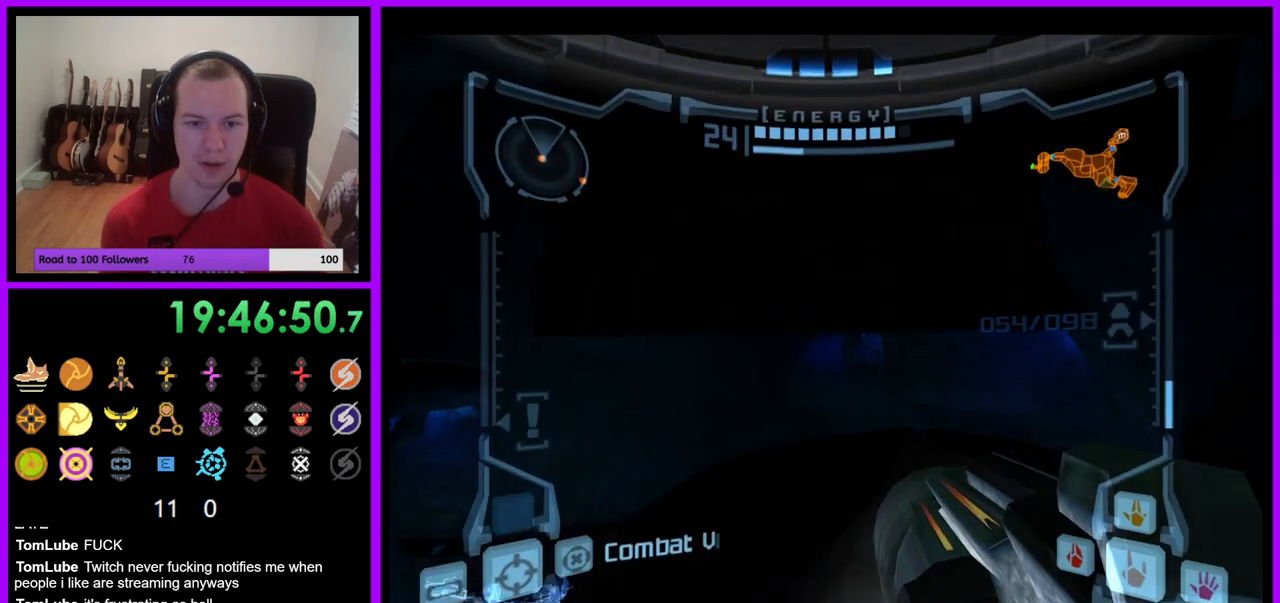
Gameplay with a controller (Nintendo layout); each line is a JSON object with the inputs held at the frame after it. "events" lists button and stick changes between this image and that frame as [ms after this image, input, new state], when the widget could be followed in between. Not read: L3 R3.
{"buttons": ["L1"], "left_stick": "up", "right_stick": "center", "events": [[50, "L1", "down"], [283, "left_stick", "up-right"], [483, "left_stick", "up"]]}
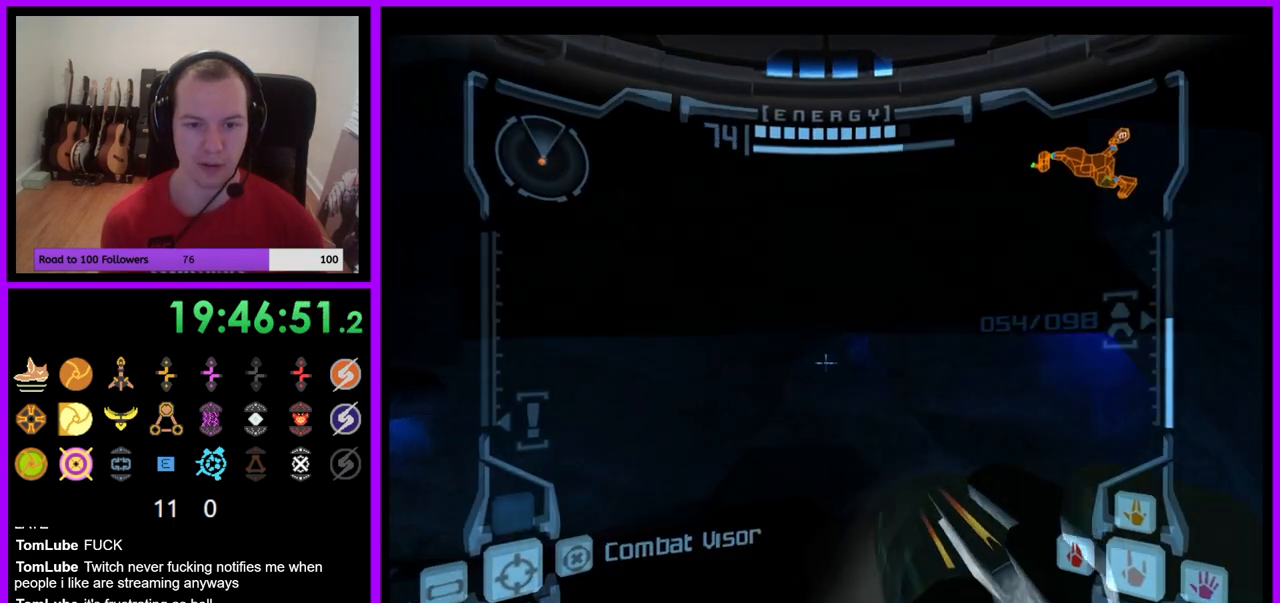
{"buttons": ["R1"], "left_stick": "up-right", "right_stick": "center", "events": [[200, "R1", "down"], [233, "L1", "up"], [317, "left_stick", "up-right"]]}
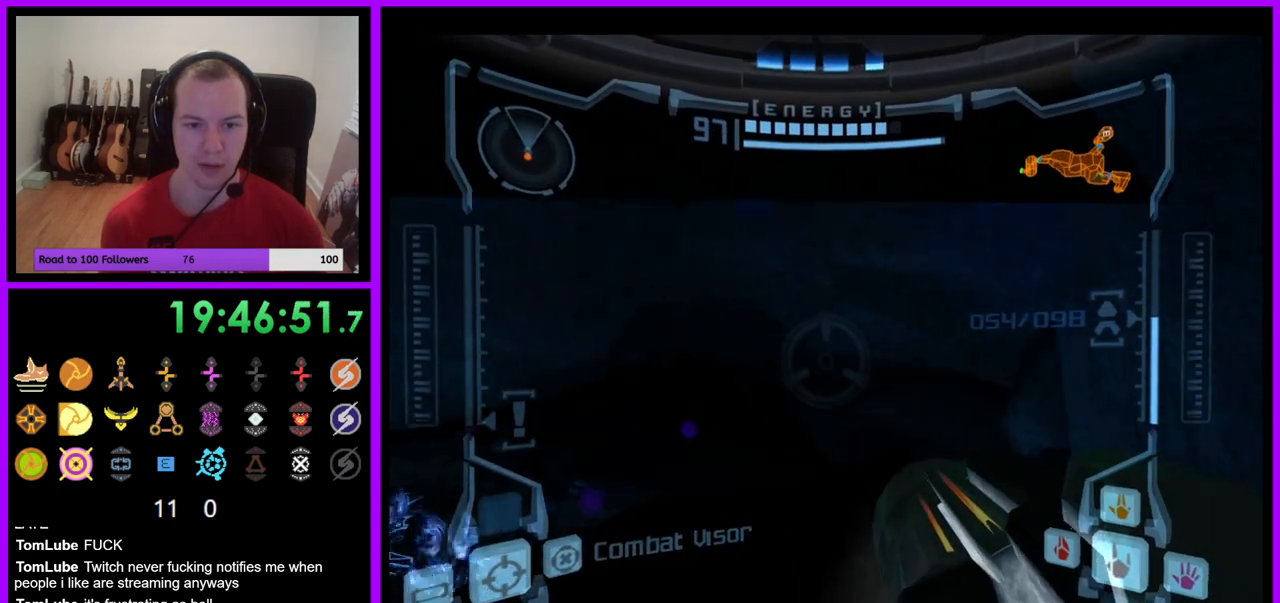
{"buttons": ["L1"], "left_stick": "up", "right_stick": "center", "events": [[217, "left_stick", "up"], [400, "L1", "down"], [417, "R1", "up"]]}
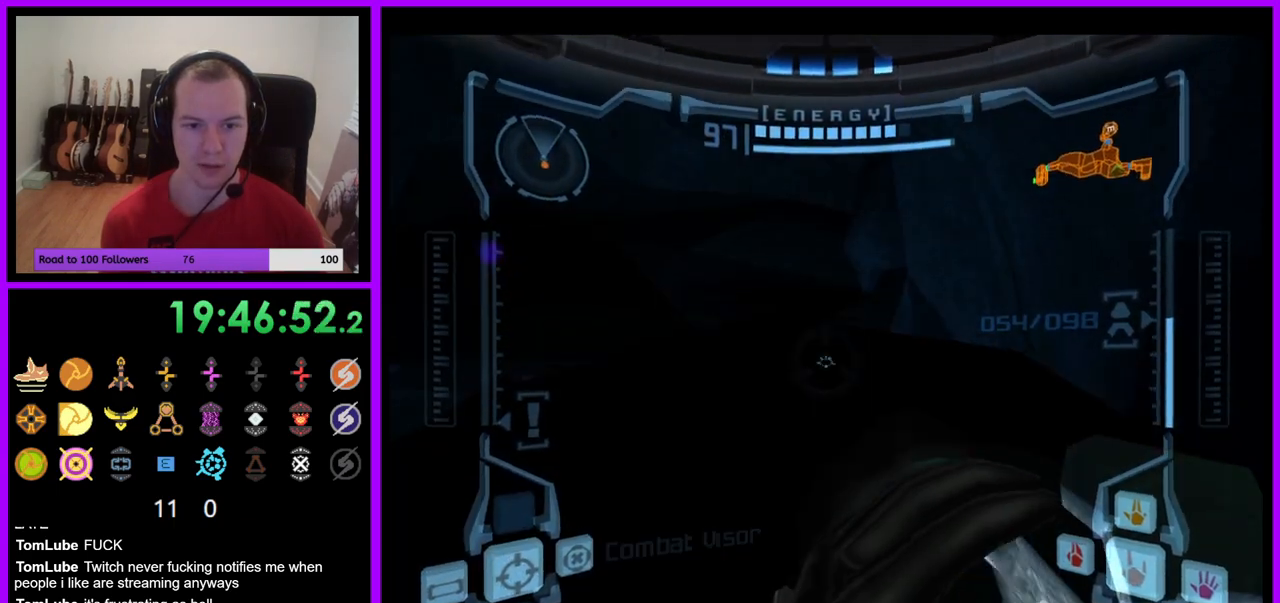
{"buttons": ["L1"], "left_stick": "up-right", "right_stick": "center", "events": [[117, "B", "down"], [217, "B", "up"], [217, "left_stick", "up-right"]]}
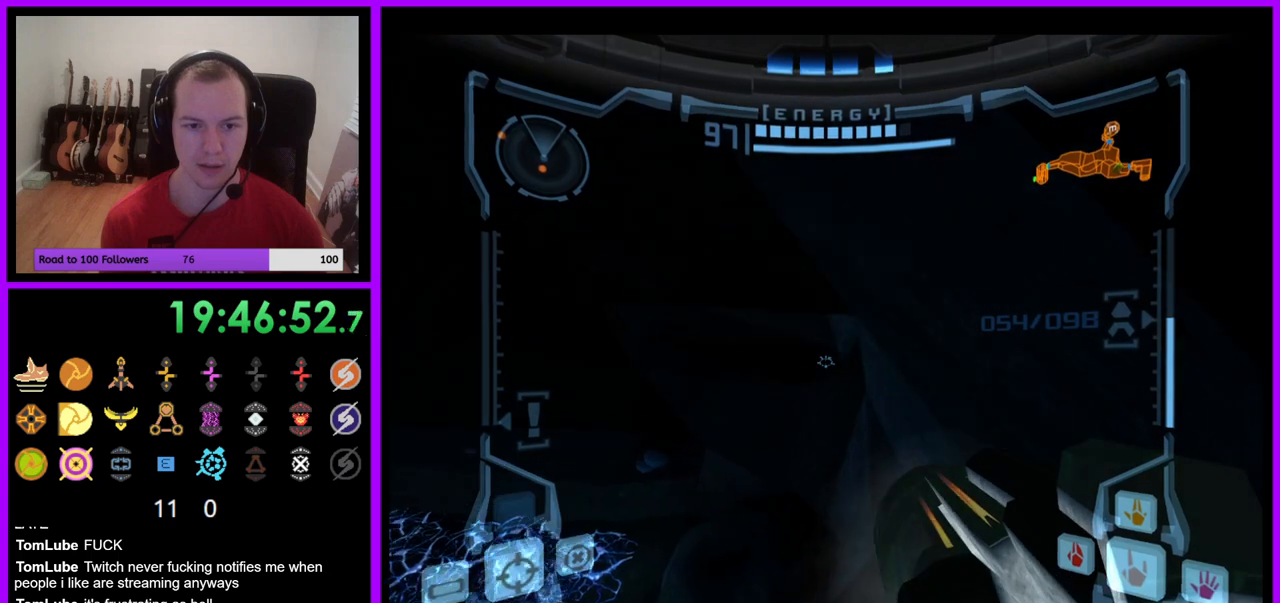
{"buttons": ["L1"], "left_stick": "center", "right_stick": "center", "events": [[33, "left_stick", "right"], [267, "left_stick", "center"]]}
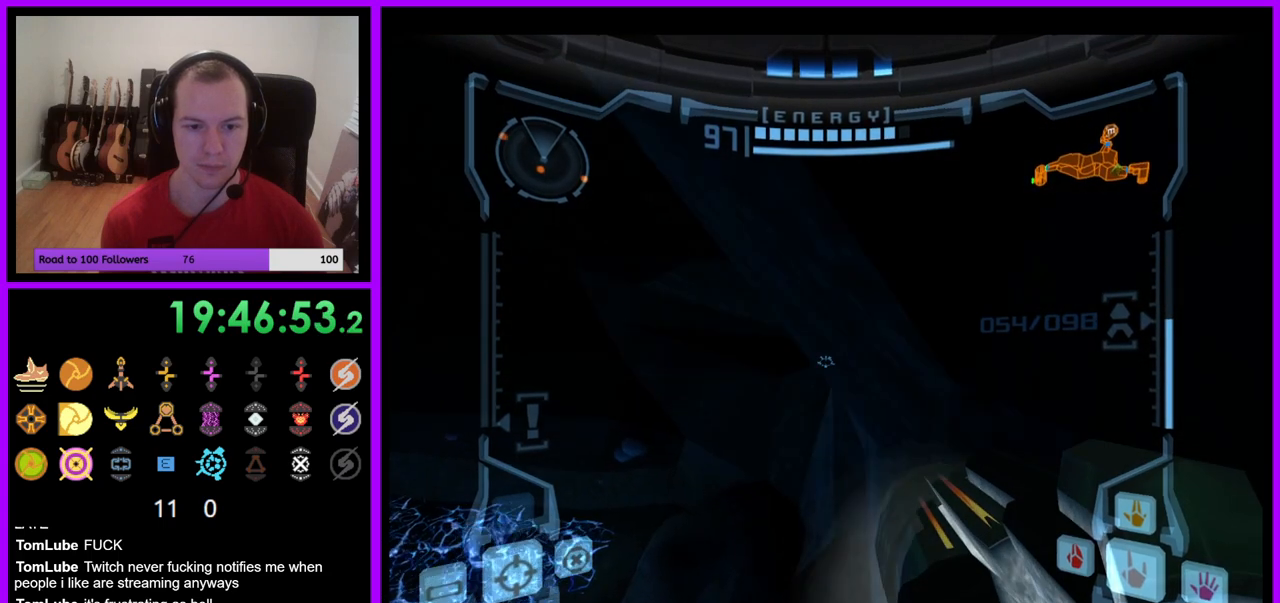
{"buttons": ["L1"], "left_stick": "center", "right_stick": "center", "events": [[200, "left_stick", "down-right"], [467, "left_stick", "center"]]}
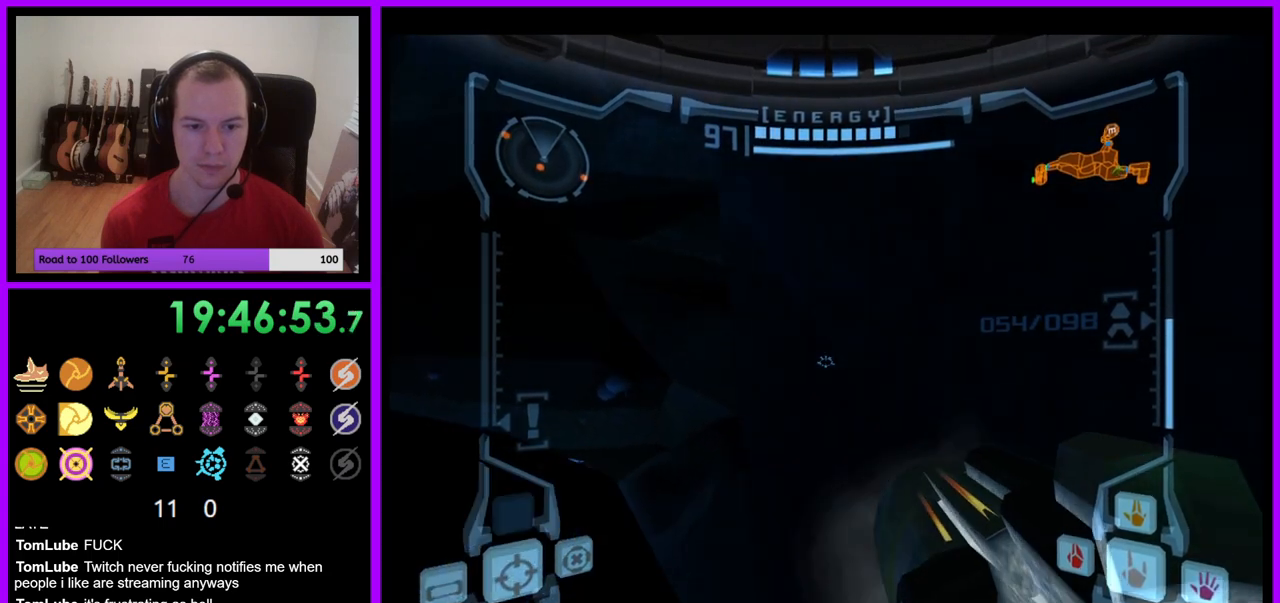
{"buttons": ["L1"], "left_stick": "center", "right_stick": "center", "events": [[200, "left_stick", "down-right"], [350, "left_stick", "center"]]}
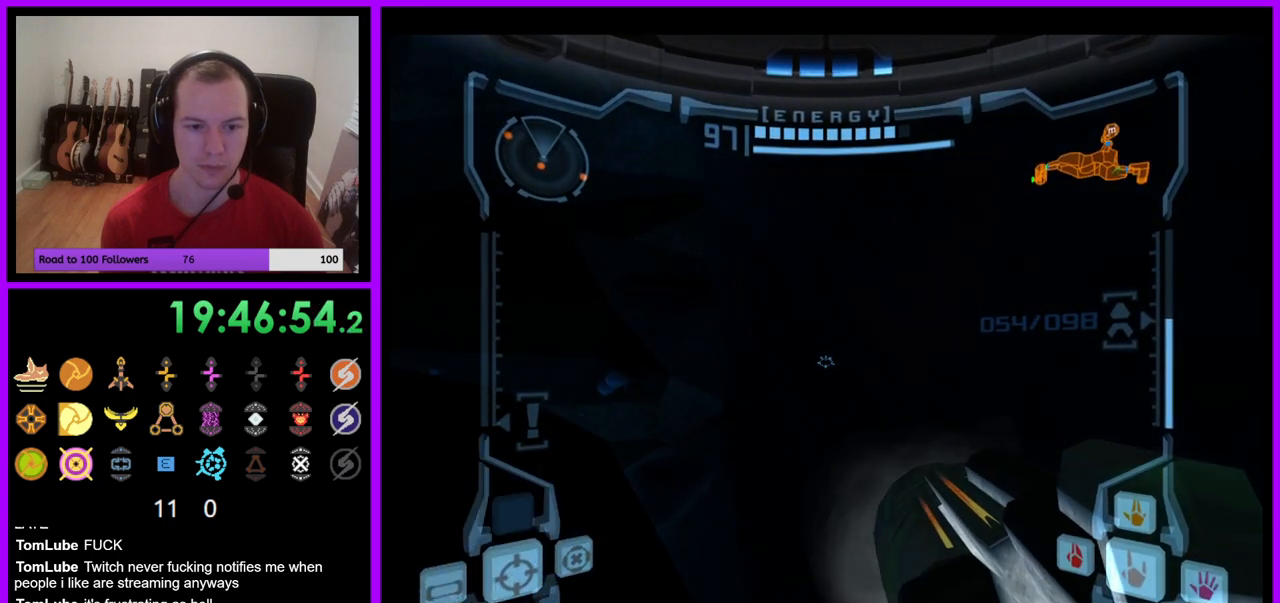
{"buttons": ["L1"], "left_stick": "down-right", "right_stick": "center", "events": [[50, "left_stick", "up"], [217, "left_stick", "center"], [283, "left_stick", "down"], [483, "left_stick", "down-right"]]}
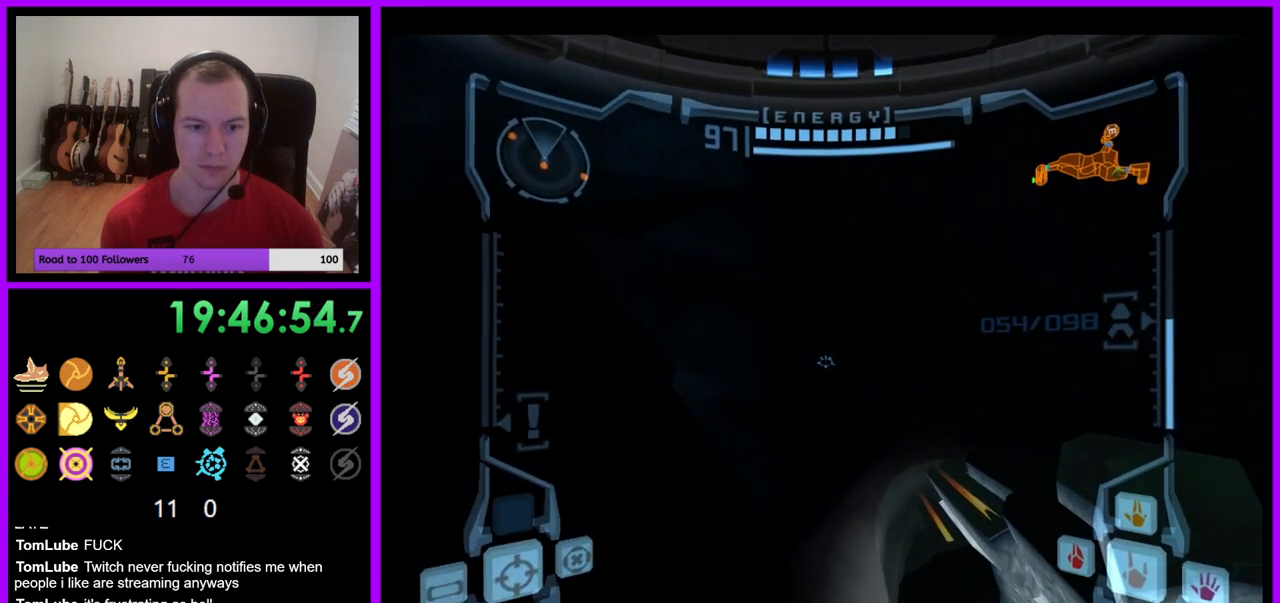
{"buttons": ["L1"], "left_stick": "center", "right_stick": "center", "events": [[100, "left_stick", "center"], [250, "left_stick", "right"], [417, "left_stick", "center"]]}
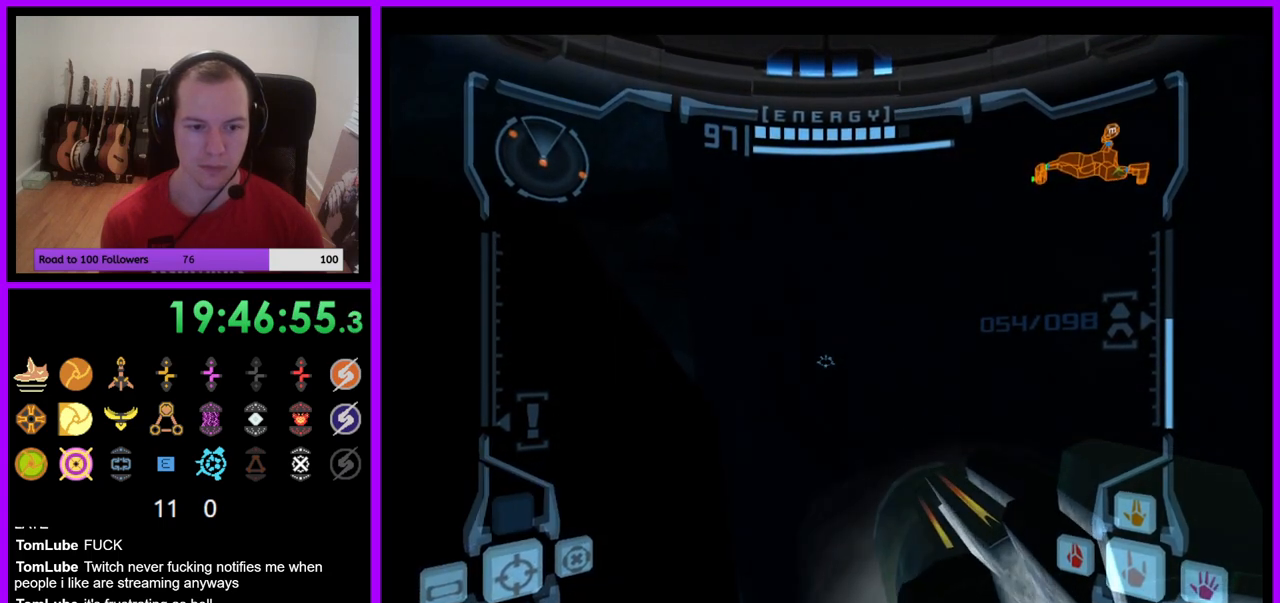
{"buttons": ["L1"], "left_stick": "center", "right_stick": "center", "events": [[17, "left_stick", "left"], [217, "left_stick", "up-left"], [367, "left_stick", "center"]]}
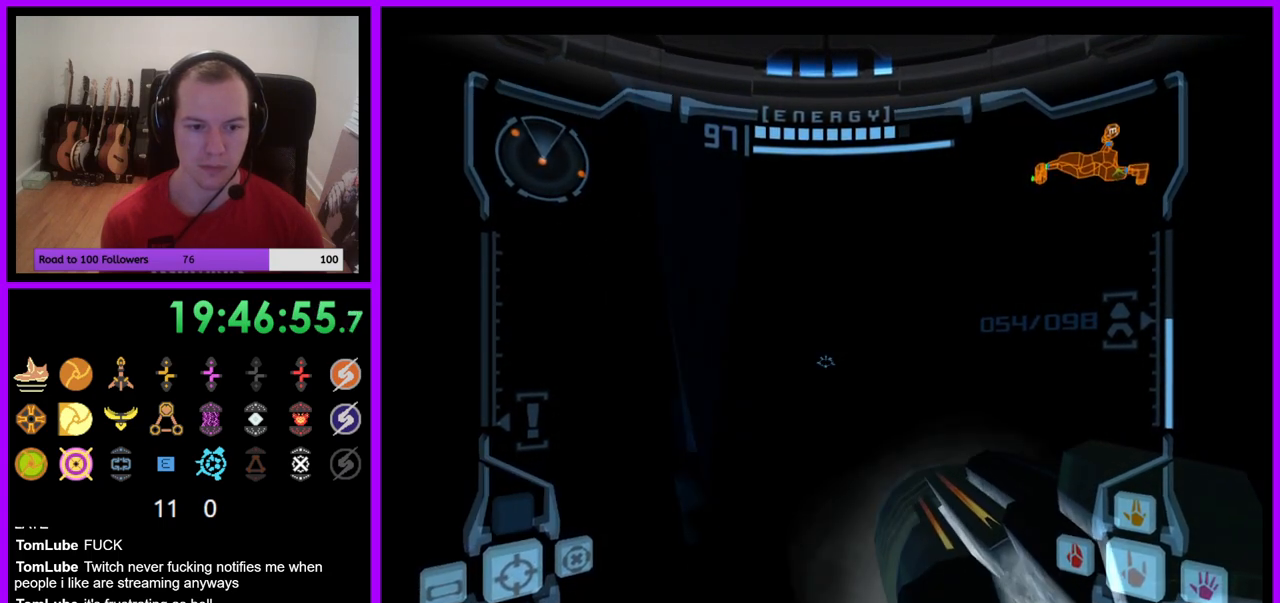
{"buttons": ["L1"], "left_stick": "center", "right_stick": "center", "events": []}
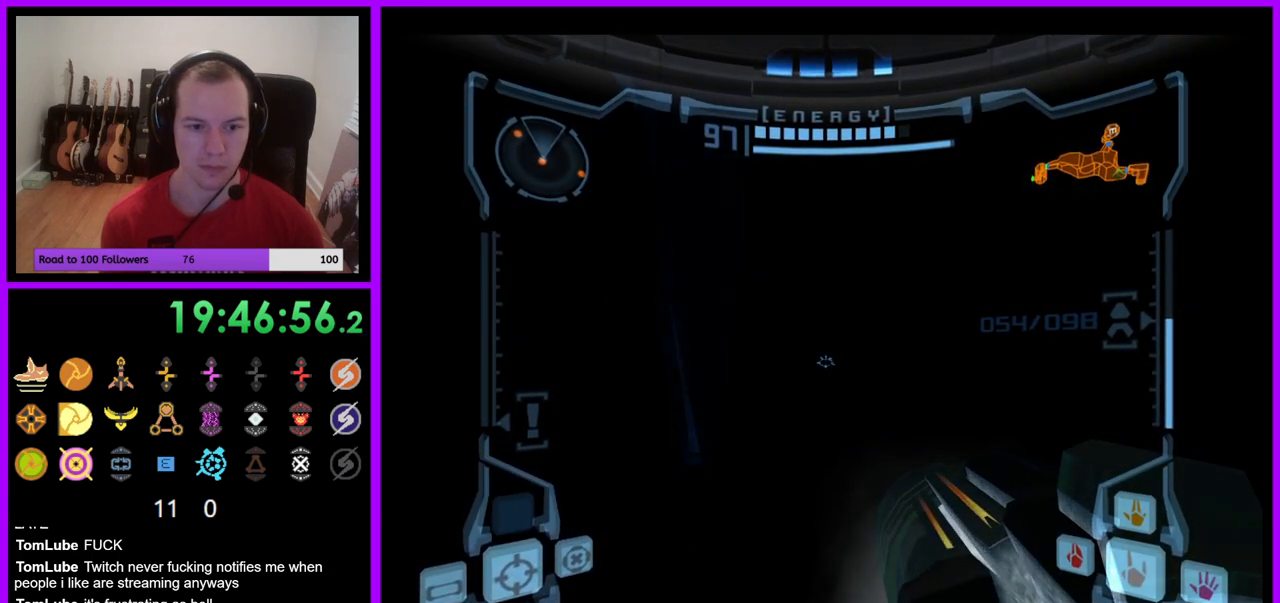
{"buttons": ["R1"], "left_stick": "left", "right_stick": "center", "events": [[217, "L1", "up"], [217, "left_stick", "right"], [250, "R1", "down"], [350, "left_stick", "left"]]}
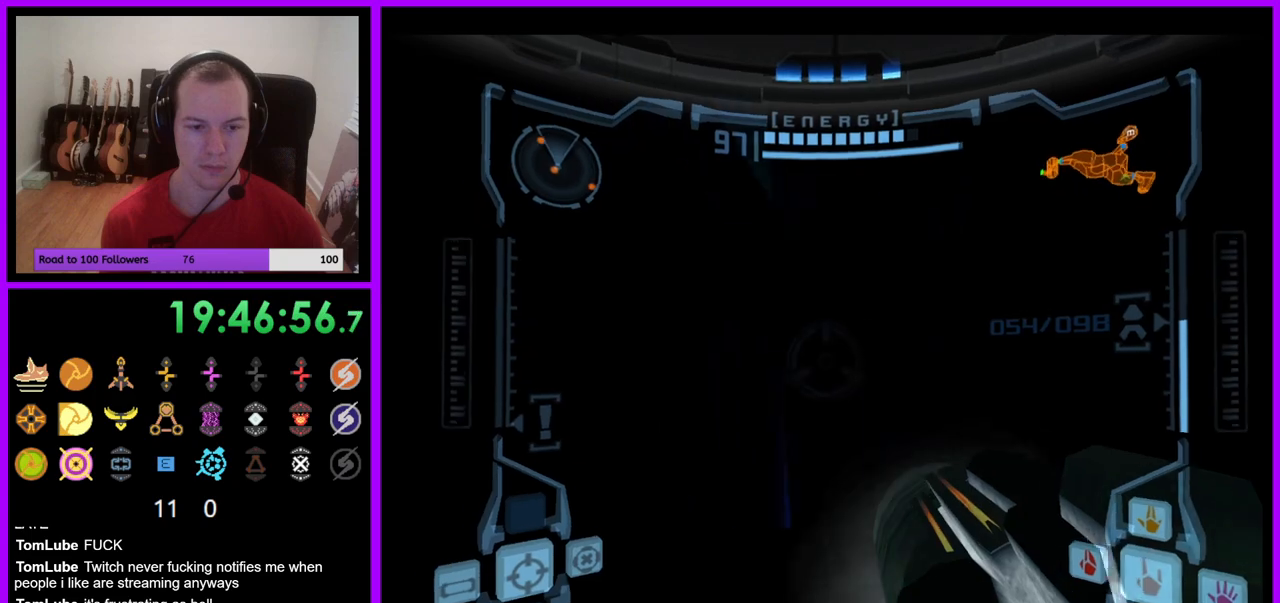
{"buttons": ["L1"], "left_stick": "down-left", "right_stick": "center", "events": [[300, "left_stick", "down-left"], [350, "R1", "up"], [383, "L1", "down"]]}
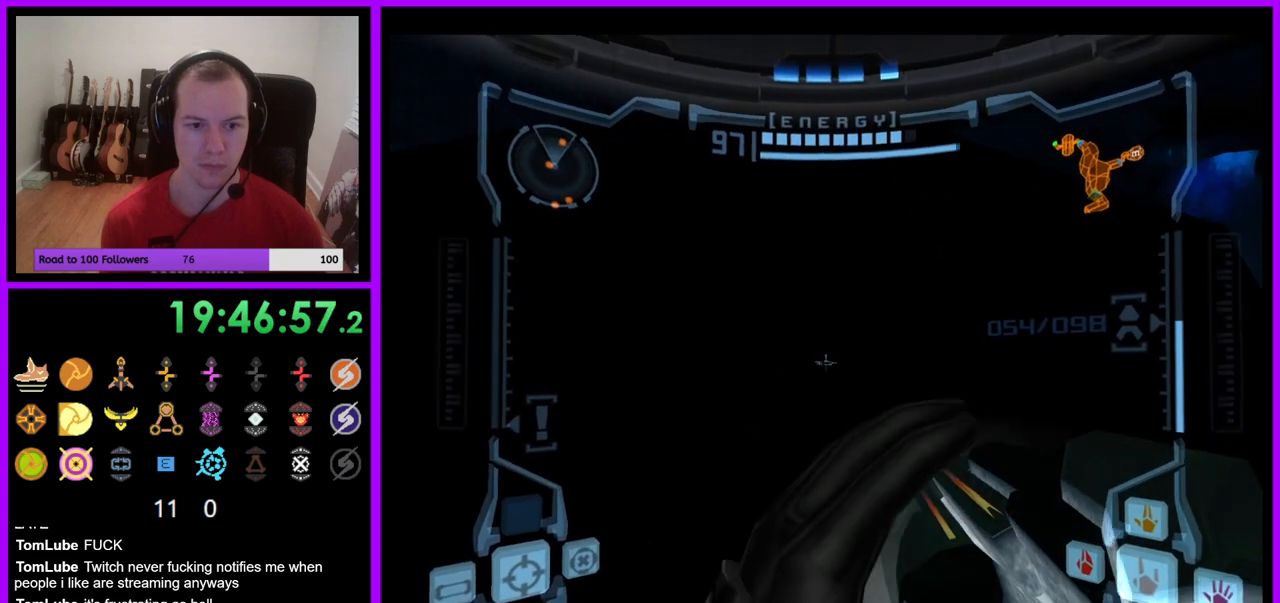
{"buttons": ["L1"], "left_stick": "down-left", "right_stick": "center", "events": []}
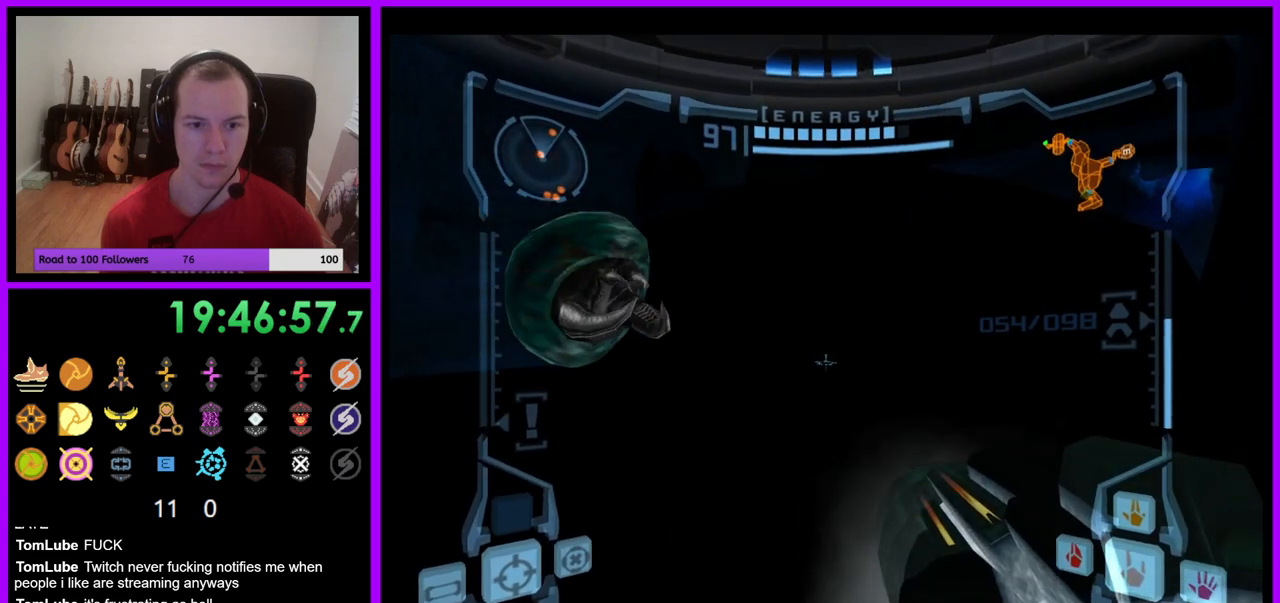
{"buttons": ["L1"], "left_stick": "center", "right_stick": "center", "events": [[233, "left_stick", "center"]]}
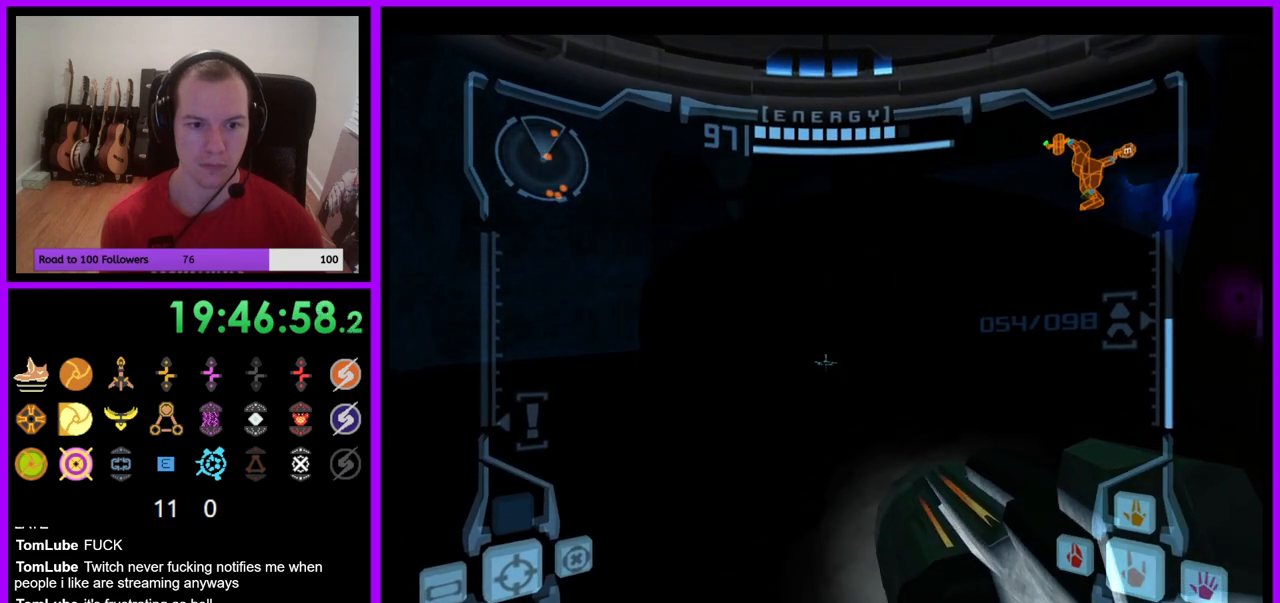
{"buttons": ["L1"], "left_stick": "center", "right_stick": "center", "events": [[17, "left_stick", "down"], [233, "left_stick", "center"]]}
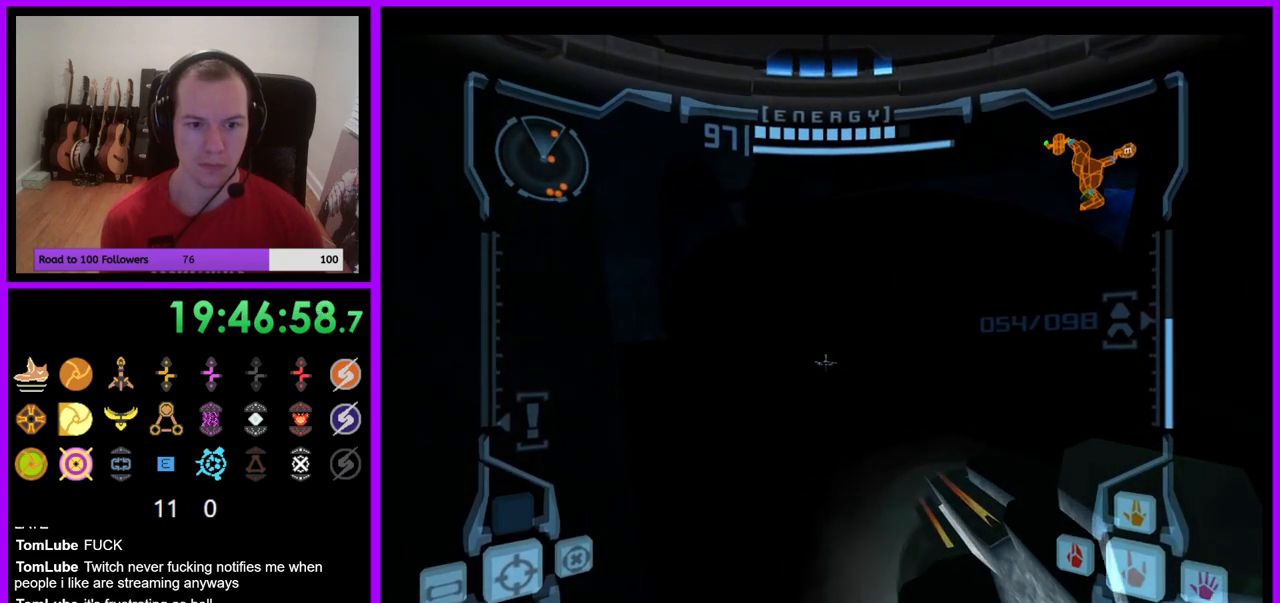
{"buttons": ["L1"], "left_stick": "center", "right_stick": "center", "events": [[17, "L1", "up"], [50, "left_stick", "down-right"], [433, "L1", "down"], [450, "left_stick", "center"]]}
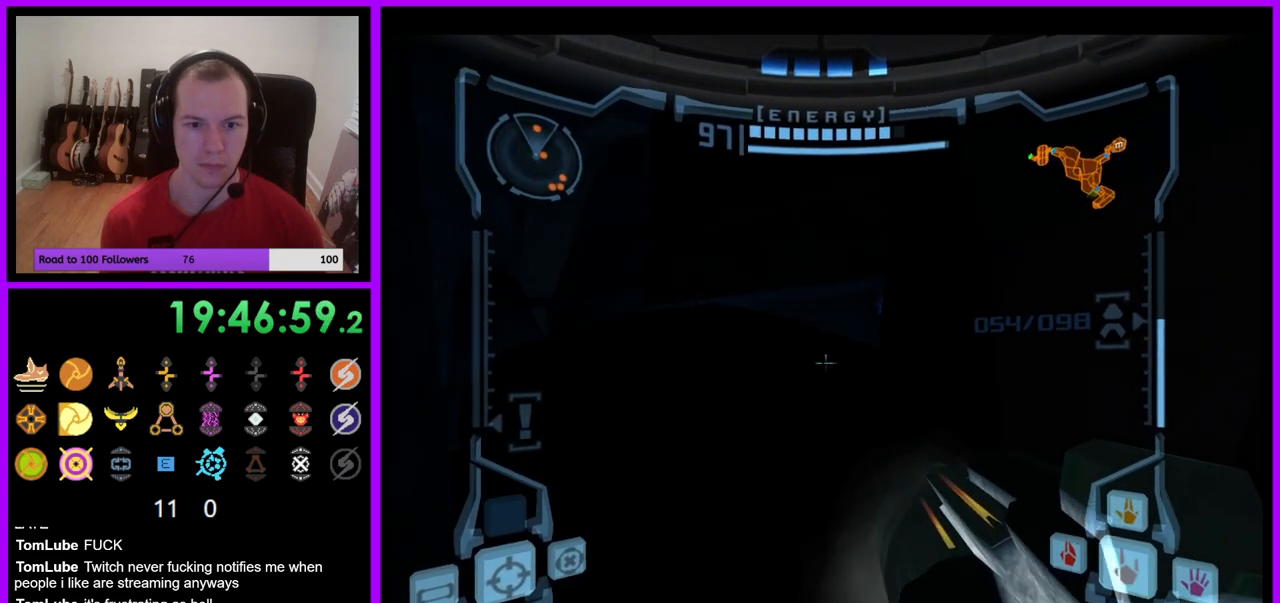
{"buttons": [], "left_stick": "center", "right_stick": "center", "events": [[333, "L1", "up"]]}
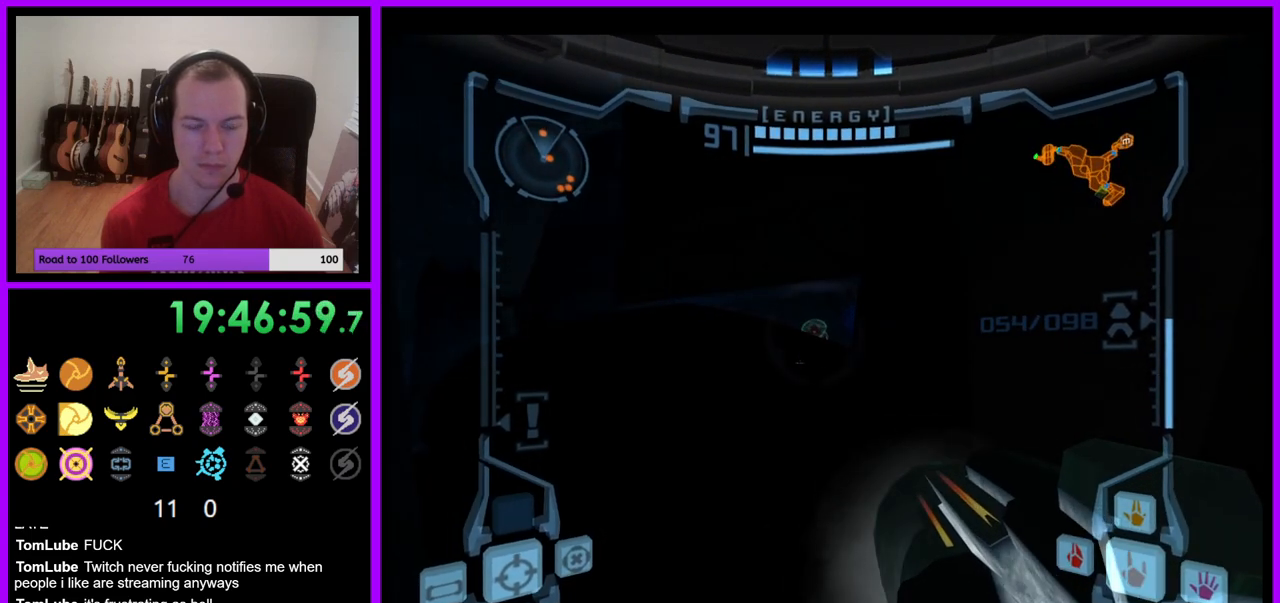
{"buttons": [], "left_stick": "center", "right_stick": "center", "events": []}